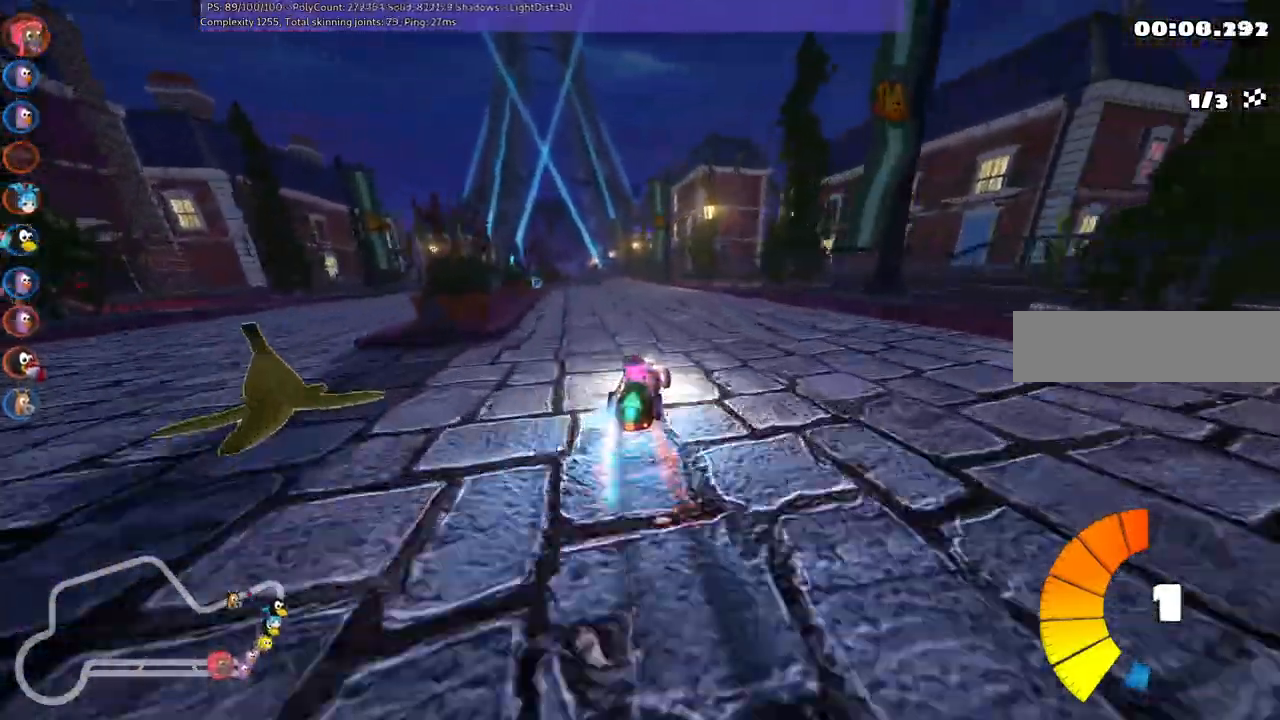
Gameplay with keyboard; each line is a JSON object with the keys held at the frame after it. "events" lists presses ("down") and releases ("up") of ".", "/", "alt_r", "b", "c", "comma", "ctrl_r", "d", "down", "f", "g", "h", "j", "k", "l", "left", "m", "n", "quote", "return", "right", "semicolon", "shift_r", "space", "super", "up" and "v" between this image and that frame as [ms after this image, input, new state], when the widget could be followed in between. No other keys are recorded. Mouse input is not recorded.
{"keys": ["left", "up"], "events": [[17, "m", "up"], [150, "n", "up"], [183, "left", "up"], [483, "left", "down"]]}
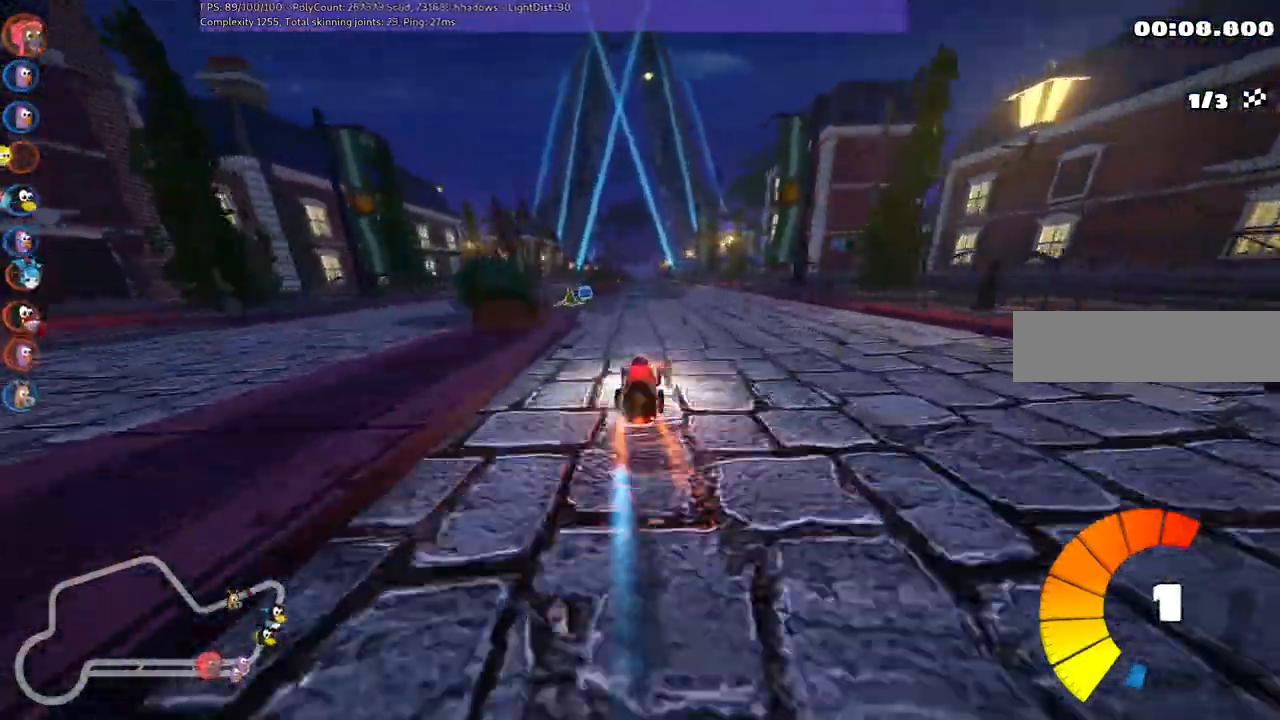
{"keys": ["up"], "events": [[117, "left", "up"], [217, "left", "down"], [217, "m", "down"], [400, "left", "up"], [400, "m", "up"]]}
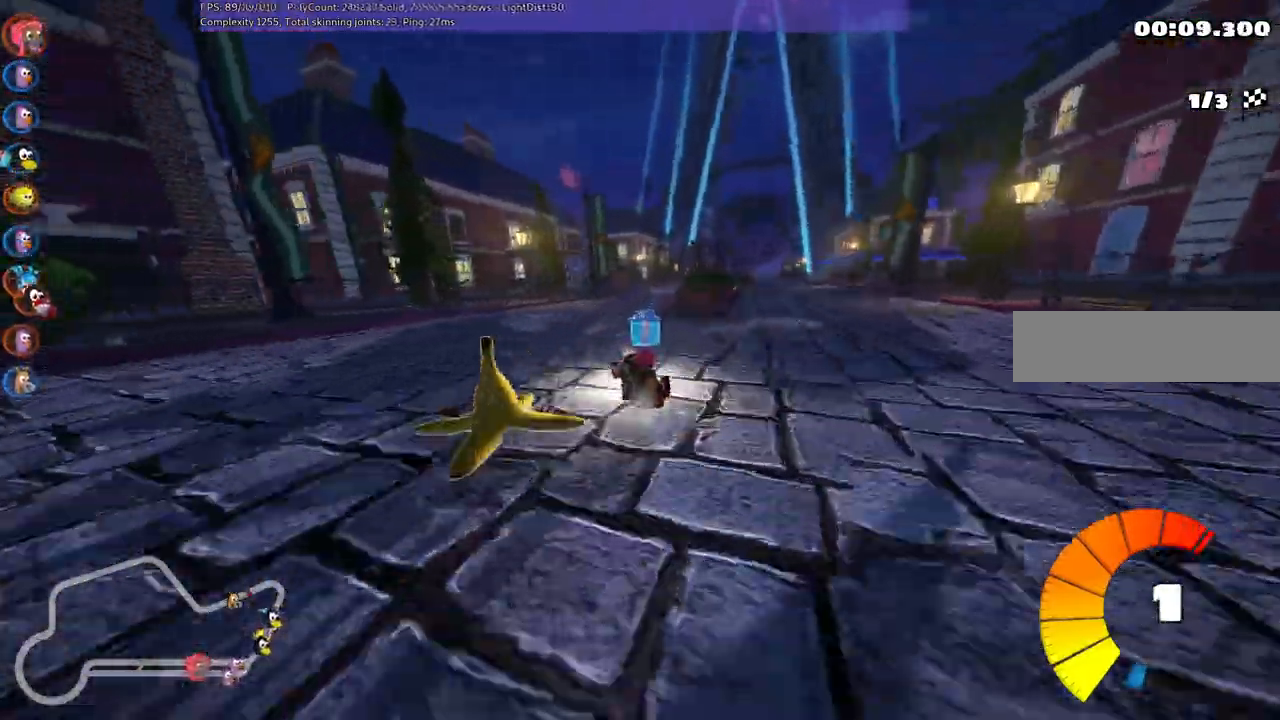
{"keys": ["left", "m", "up"], "events": [[117, "m", "down"], [117, "right", "down"], [367, "left", "down"], [467, "right", "up"]]}
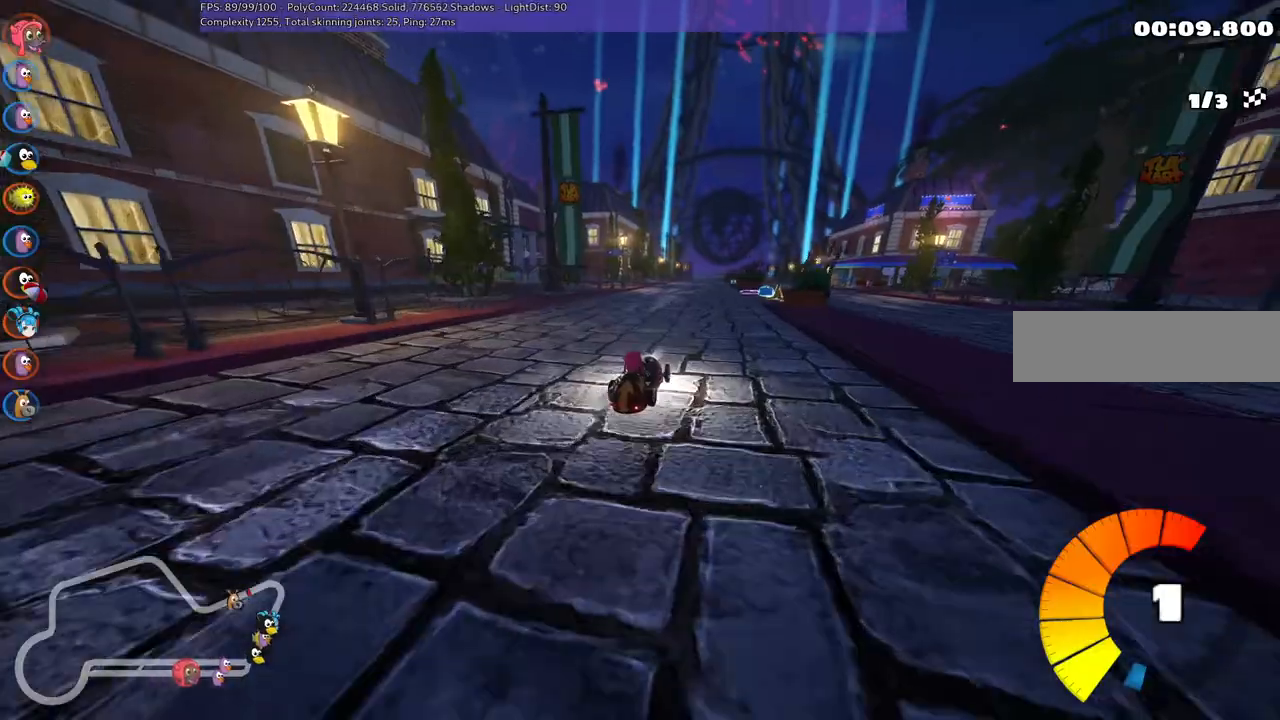
{"keys": ["left", "m", "up"], "events": []}
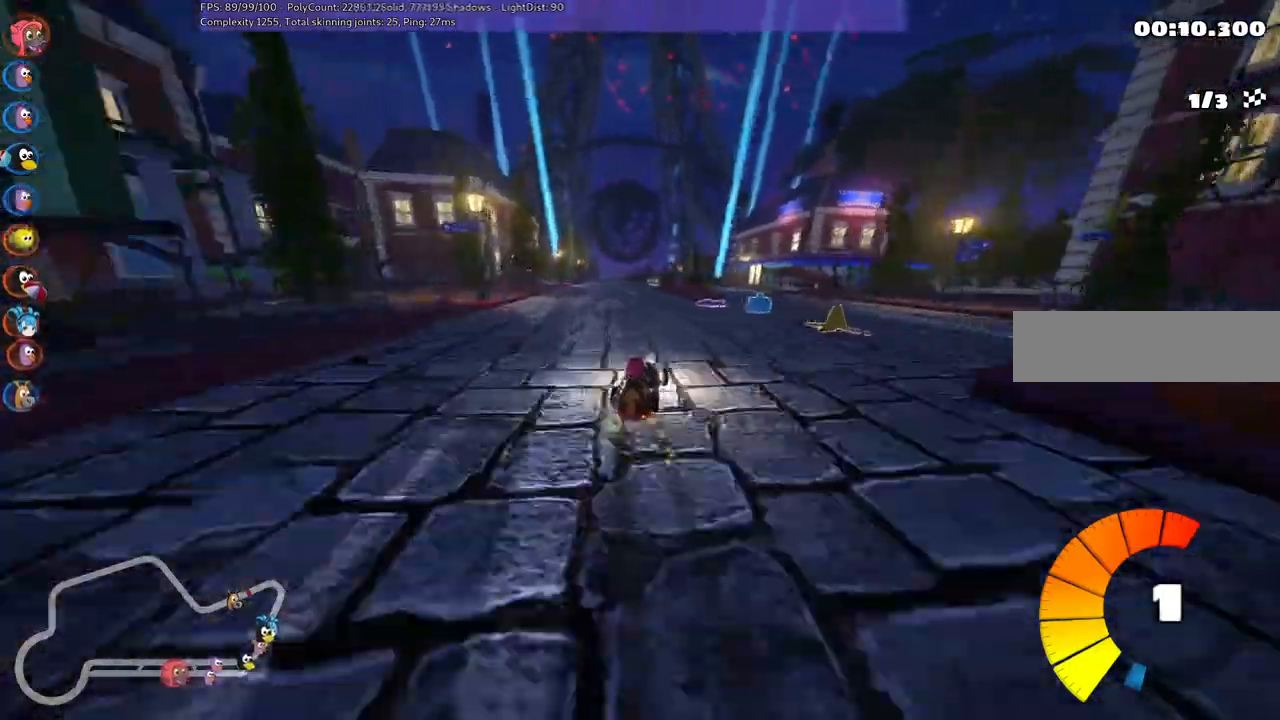
{"keys": ["left", "m", "up"], "events": []}
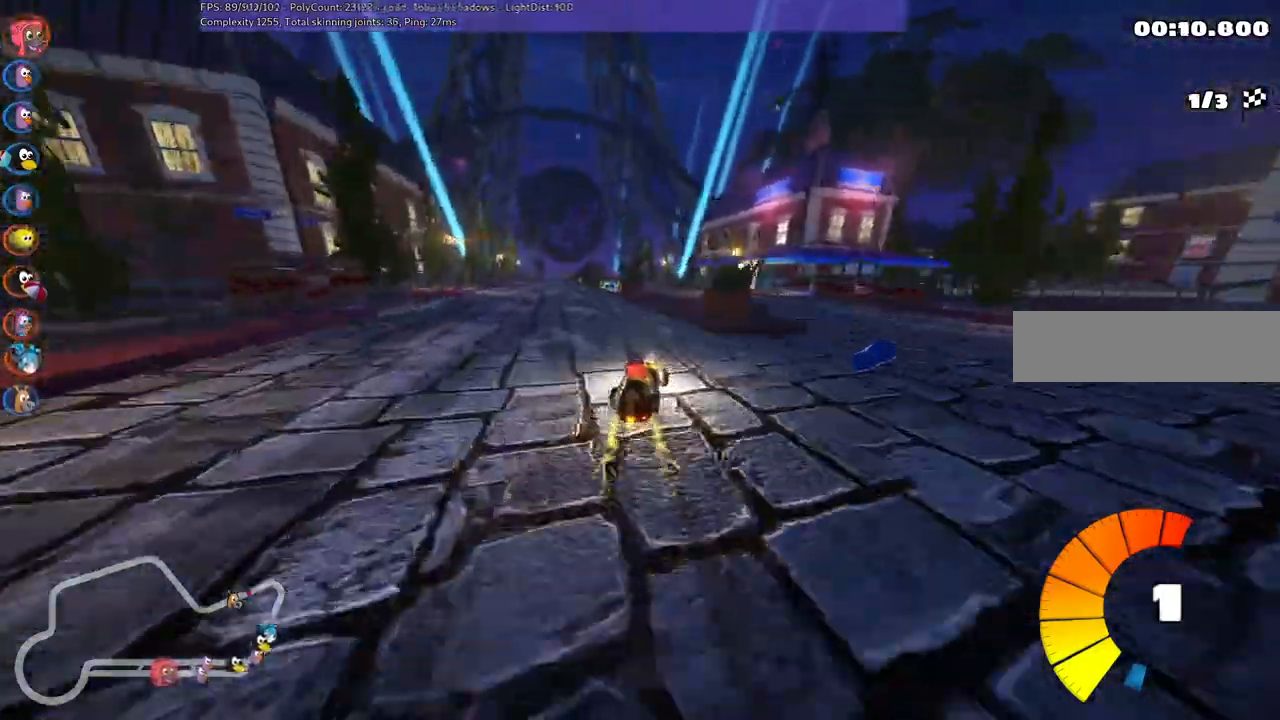
{"keys": ["up"], "events": [[83, "m", "up"], [133, "n", "down"], [217, "left", "up"], [317, "n", "up"]]}
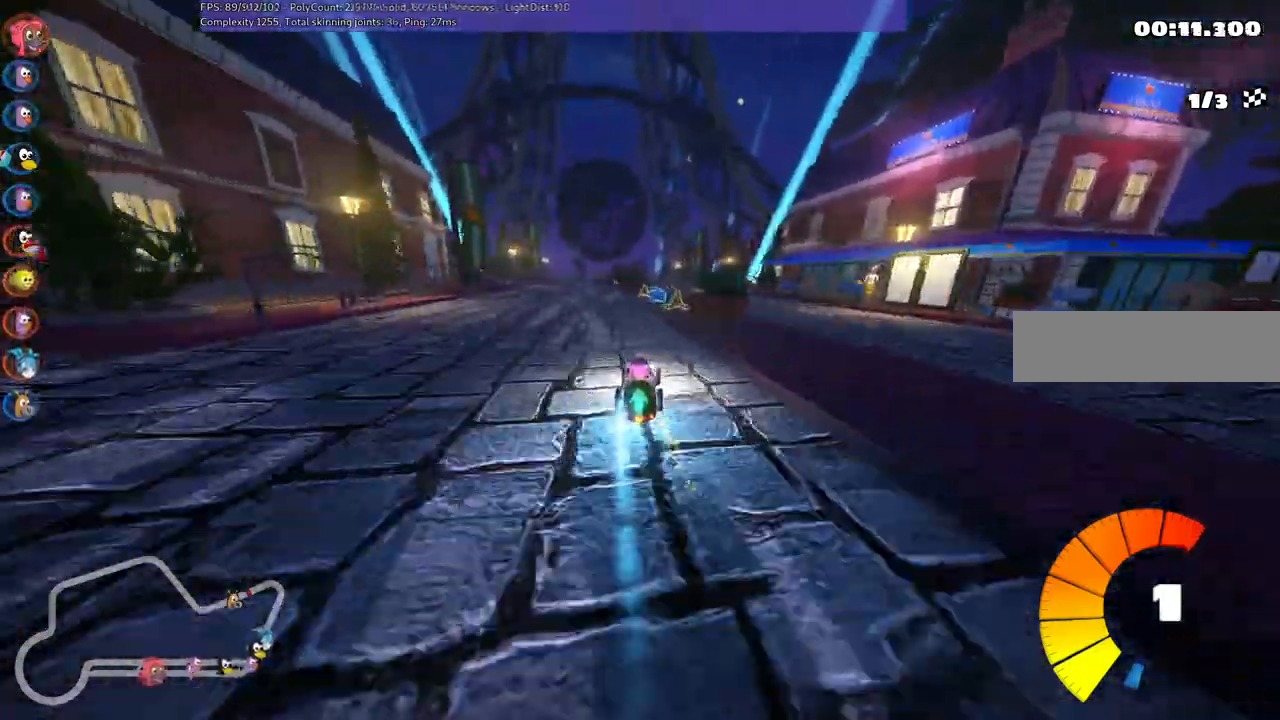
{"keys": ["up"], "events": [[283, "m", "down"], [283, "right", "down"], [417, "m", "up"], [417, "right", "up"]]}
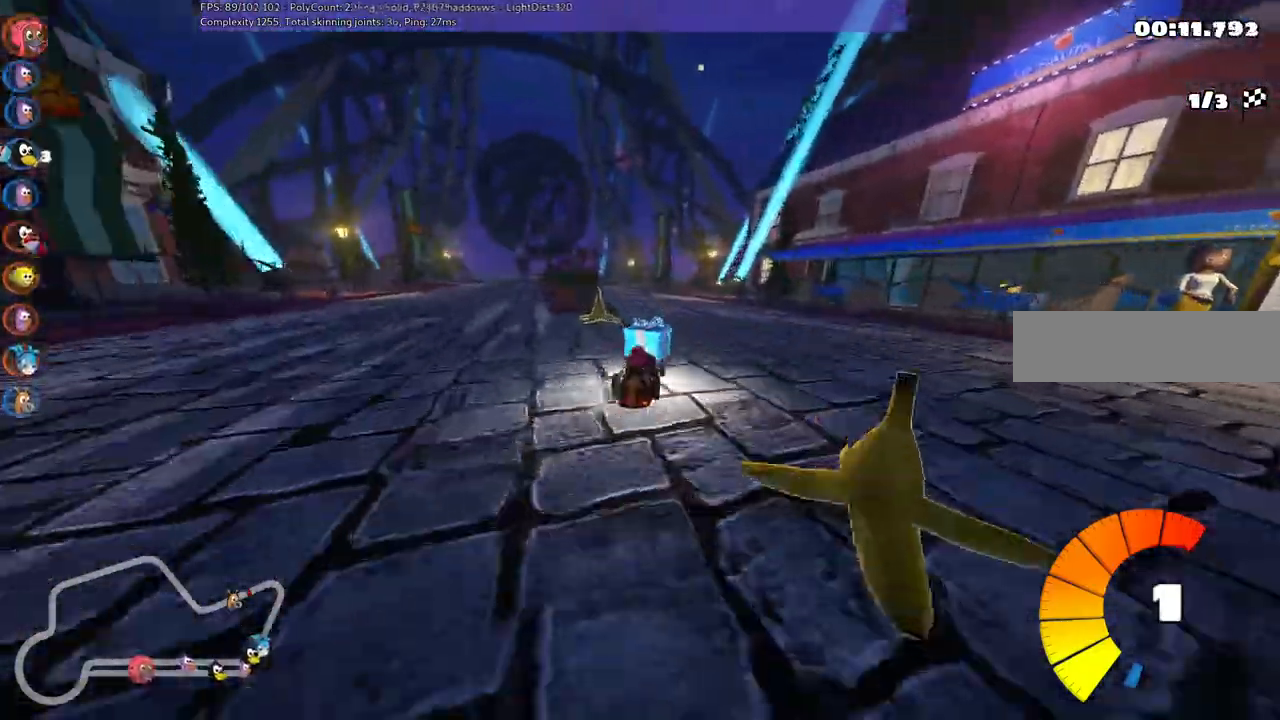
{"keys": ["left", "m", "right", "up"], "events": [[100, "left", "down"], [100, "m", "down"], [233, "right", "down"], [300, "left", "up"], [383, "left", "down"]]}
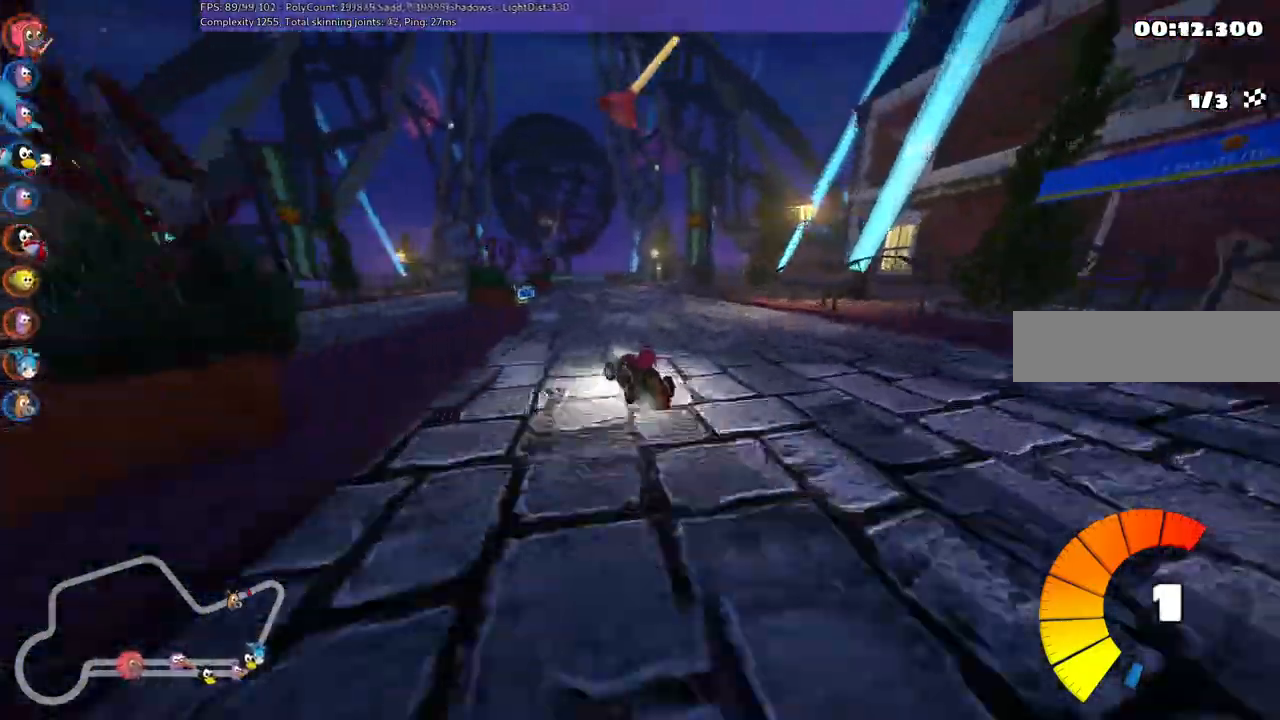
{"keys": ["up"], "events": [[67, "left", "up"], [267, "left", "down"], [267, "space", "down"], [350, "right", "up"], [350, "space", "up"], [400, "m", "up"], [450, "left", "up"]]}
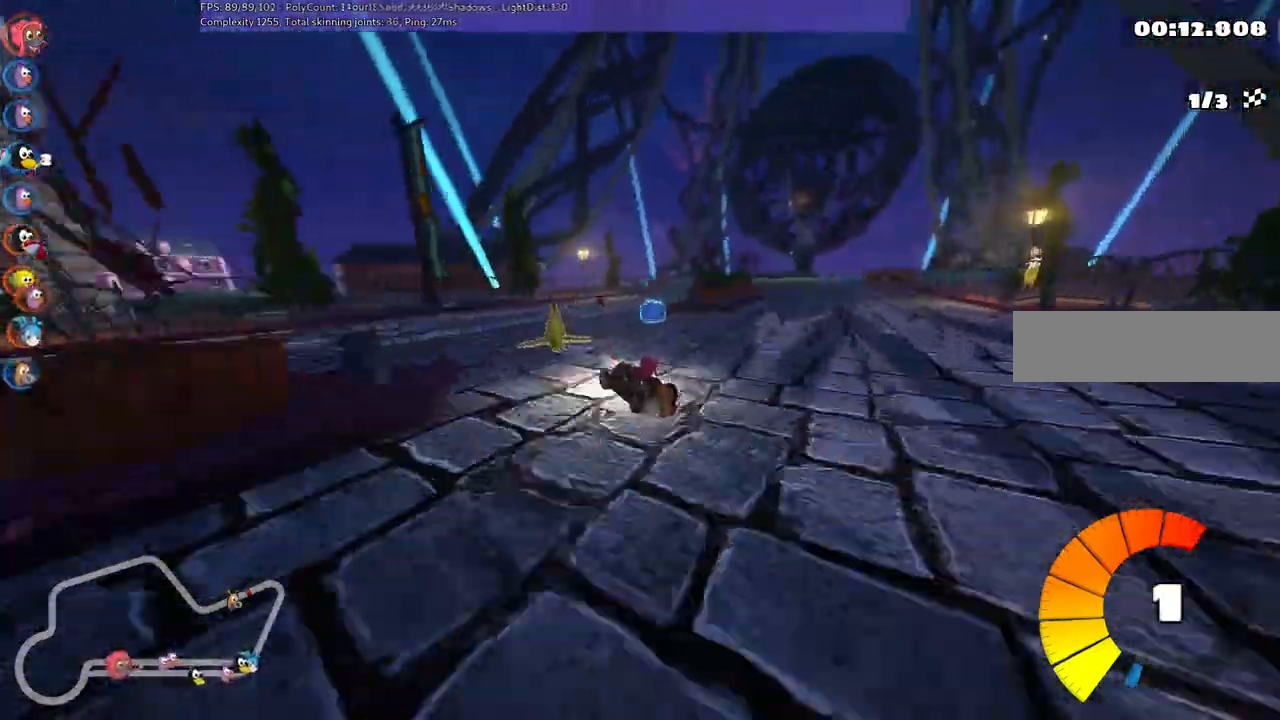
{"keys": ["right", "up"], "events": [[50, "right", "down"], [267, "n", "down"], [467, "n", "up"]]}
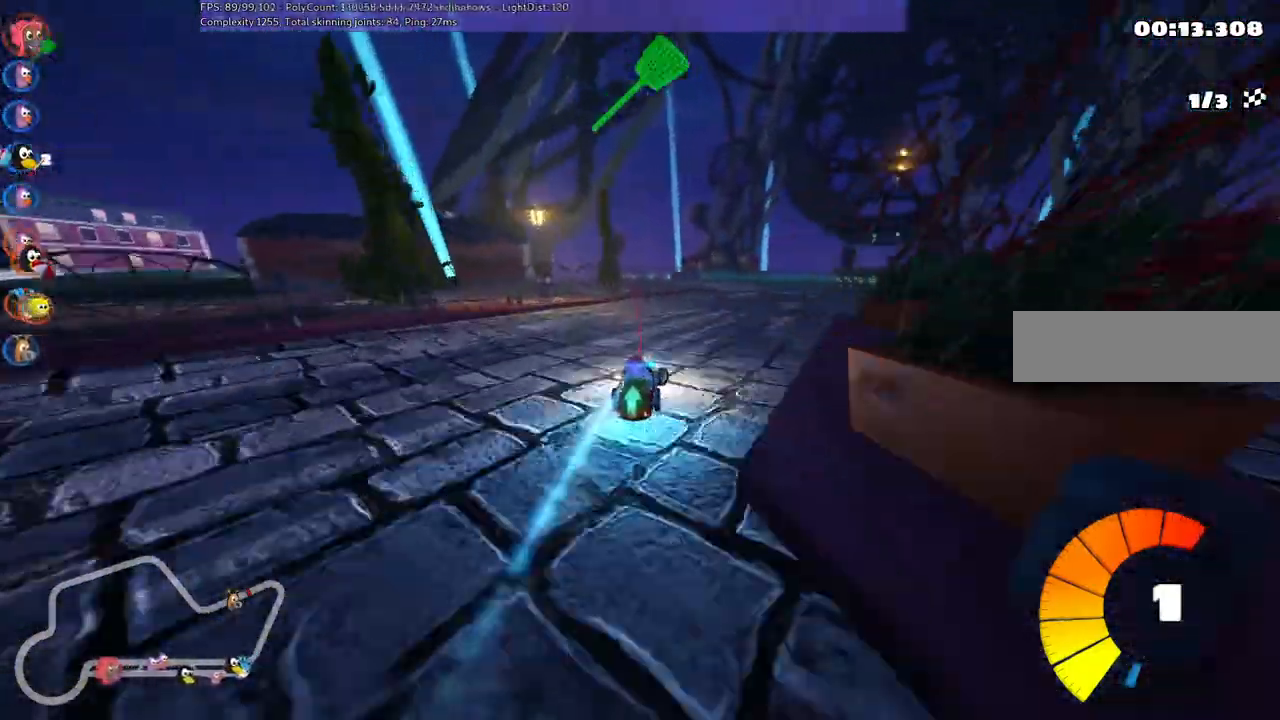
{"keys": ["left", "m", "right", "up"], "events": [[183, "left", "down"], [183, "right", "up"], [233, "m", "down"], [333, "right", "down"], [383, "left", "up"], [483, "left", "down"]]}
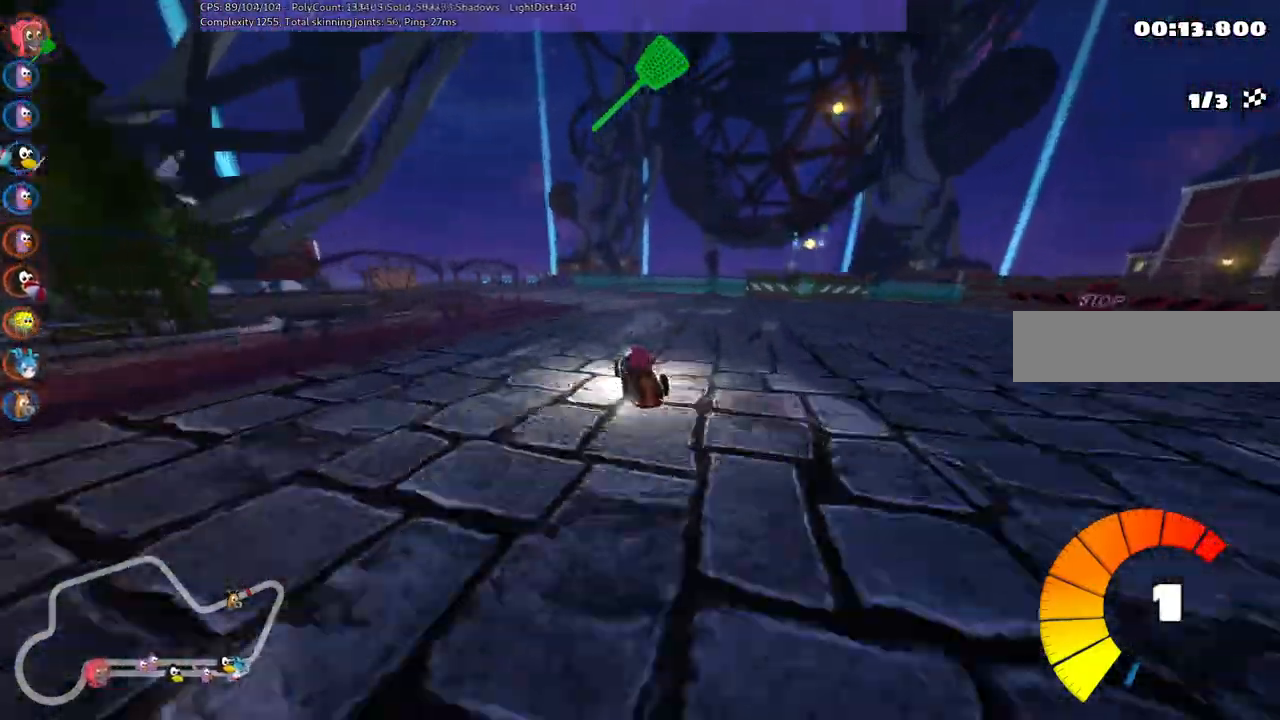
{"keys": ["m", "right", "up"], "events": [[117, "left", "up"], [300, "left", "down"], [350, "left", "up"]]}
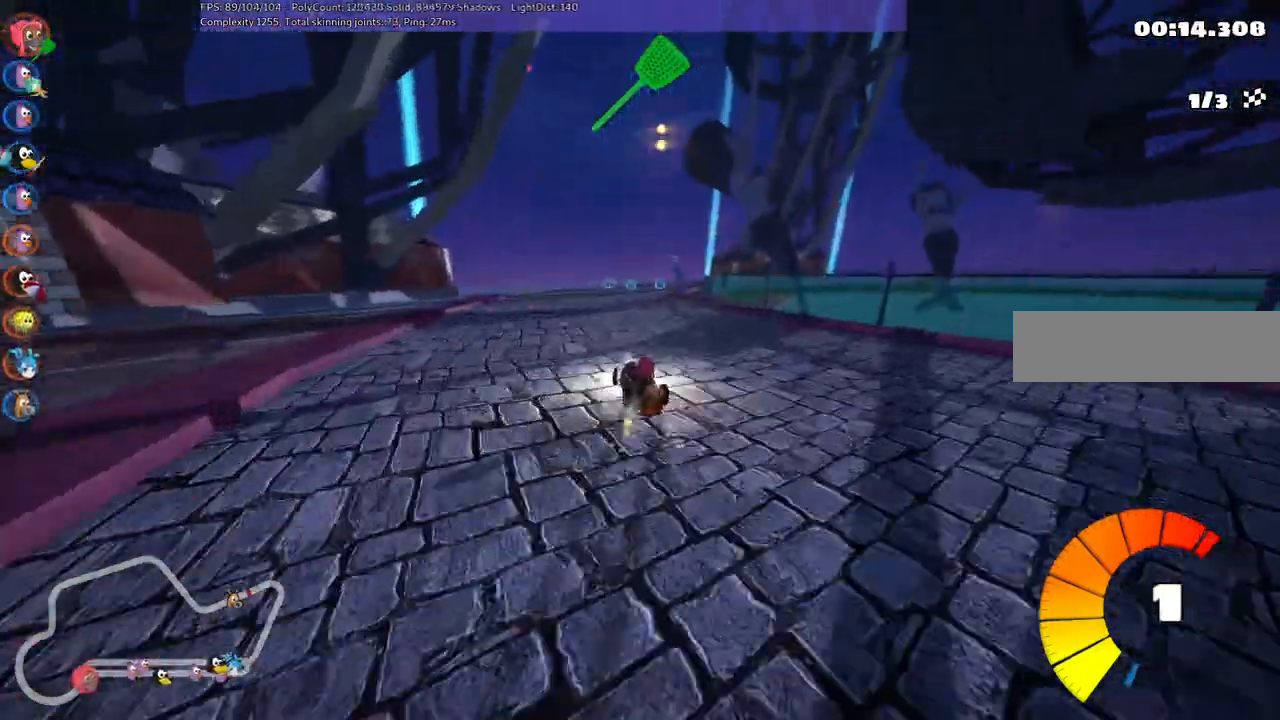
{"keys": ["m", "right", "up"], "events": []}
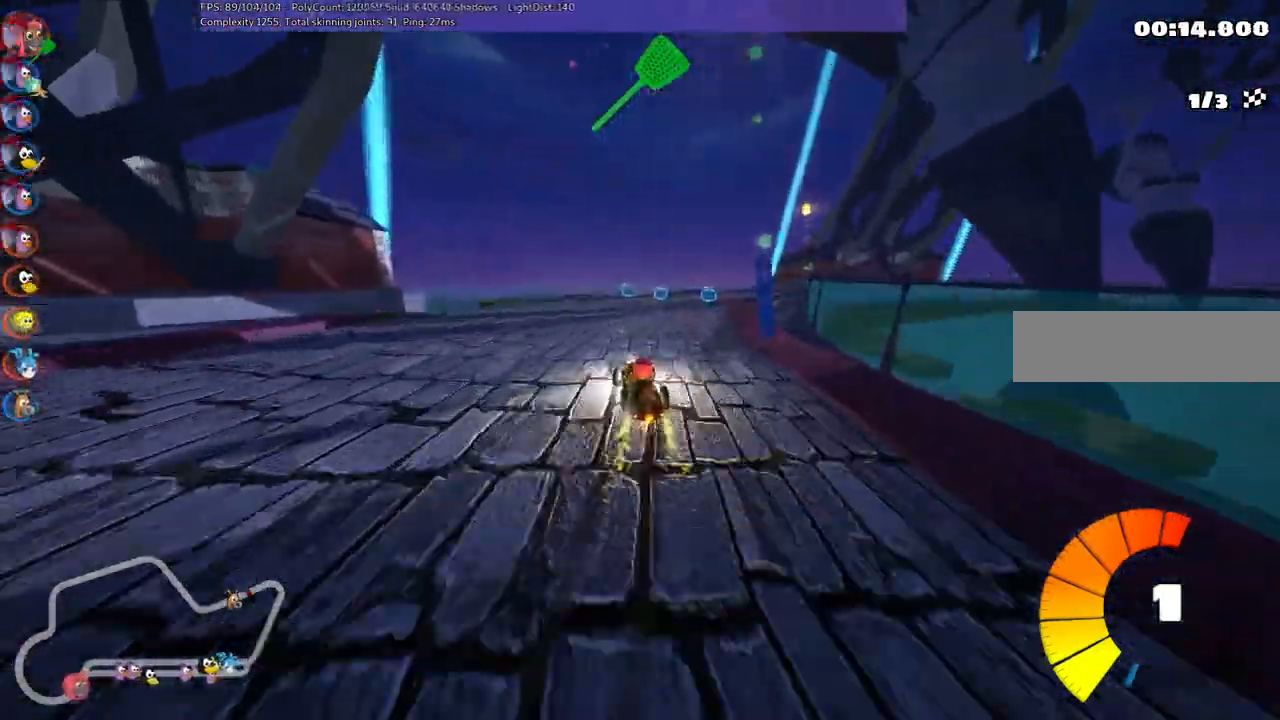
{"keys": ["up"], "events": [[50, "m", "up"], [233, "n", "down"], [283, "right", "up"], [383, "n", "up"]]}
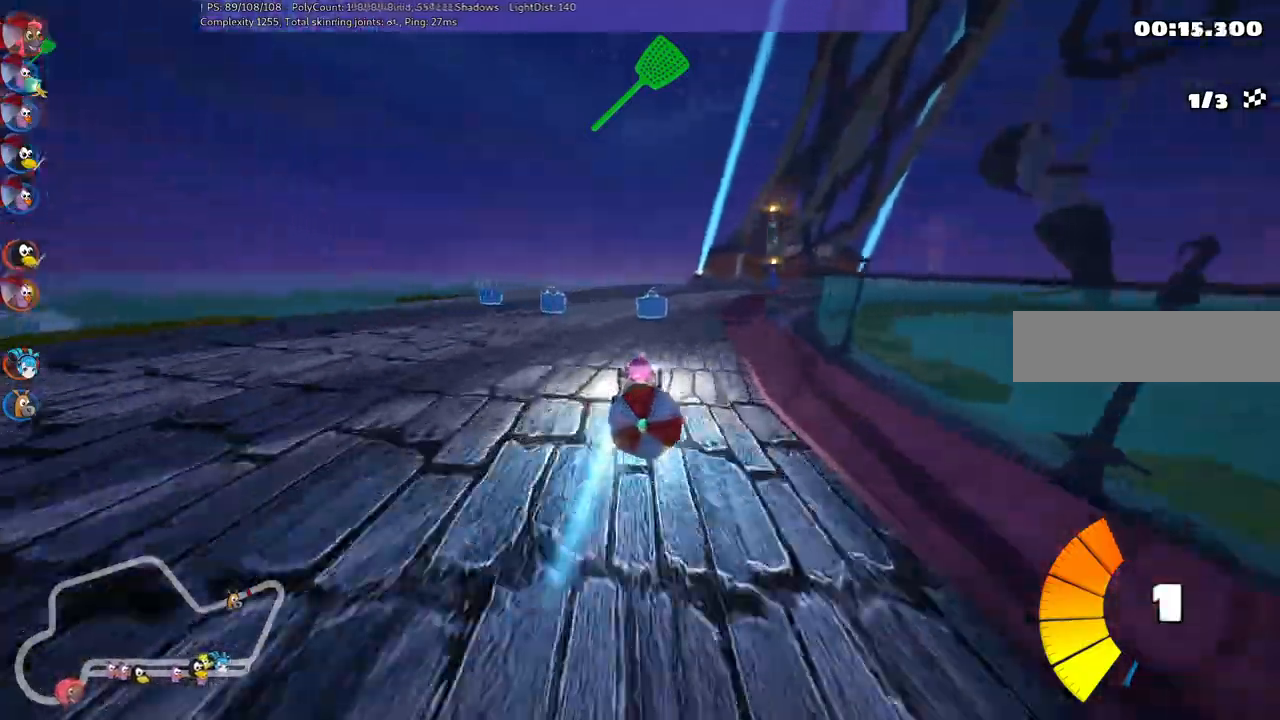
{"keys": ["m", "right", "up"], "events": [[17, "m", "down"], [17, "right", "down"], [117, "m", "up"], [183, "right", "up"], [283, "space", "down"], [483, "m", "down"], [483, "right", "down"], [483, "space", "up"]]}
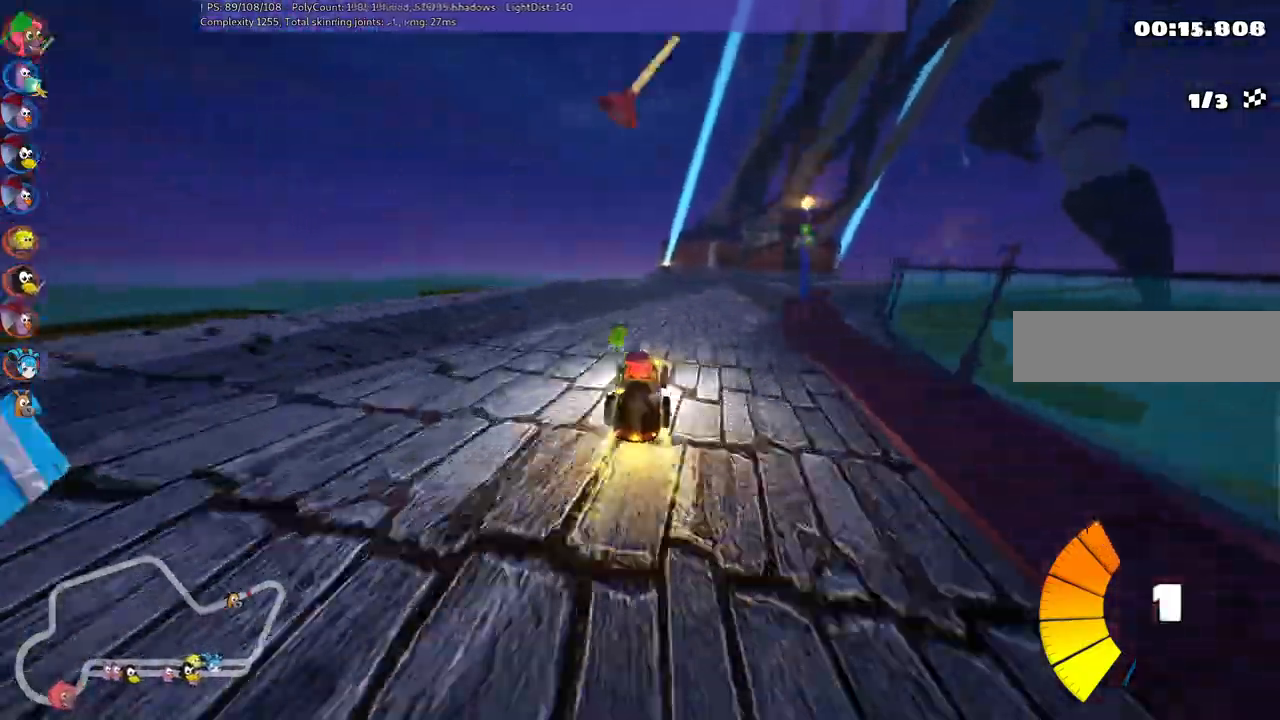
{"keys": ["left", "m", "right", "up"], "events": [[217, "left", "down"], [267, "right", "up"], [450, "right", "down"]]}
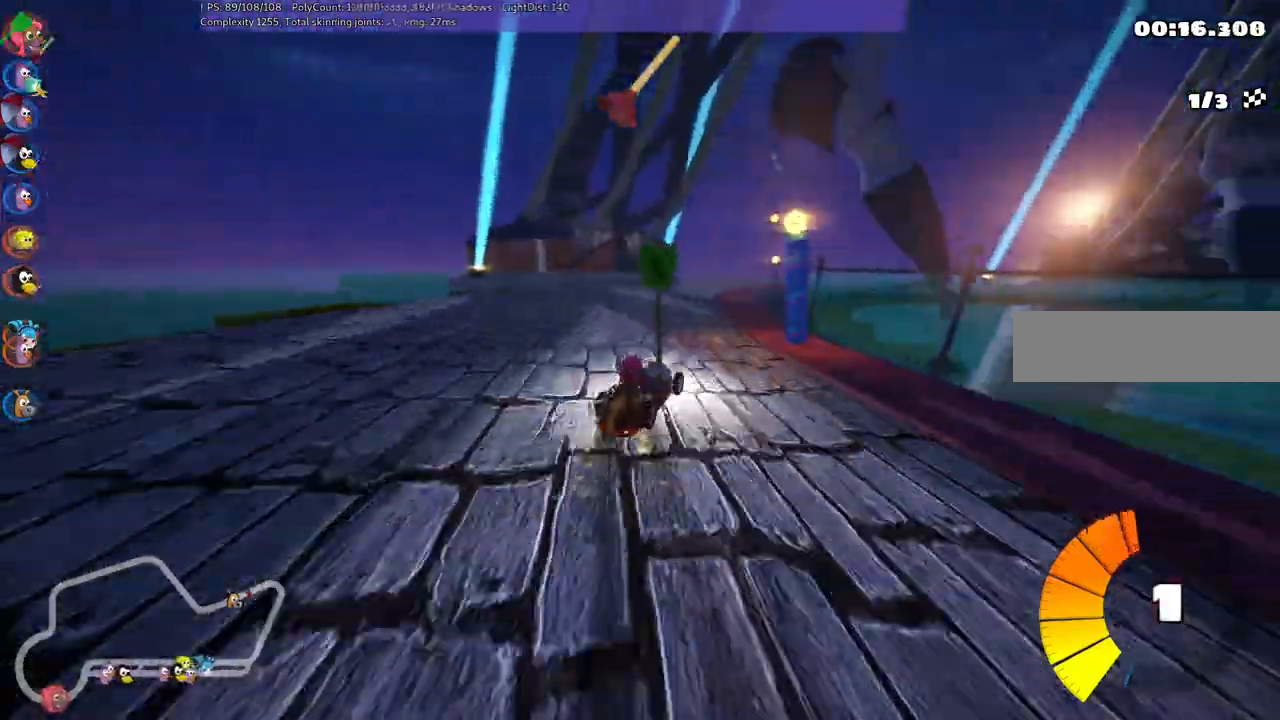
{"keys": ["left", "m", "up"], "events": [[50, "right", "up"], [217, "right", "down"], [317, "right", "up"]]}
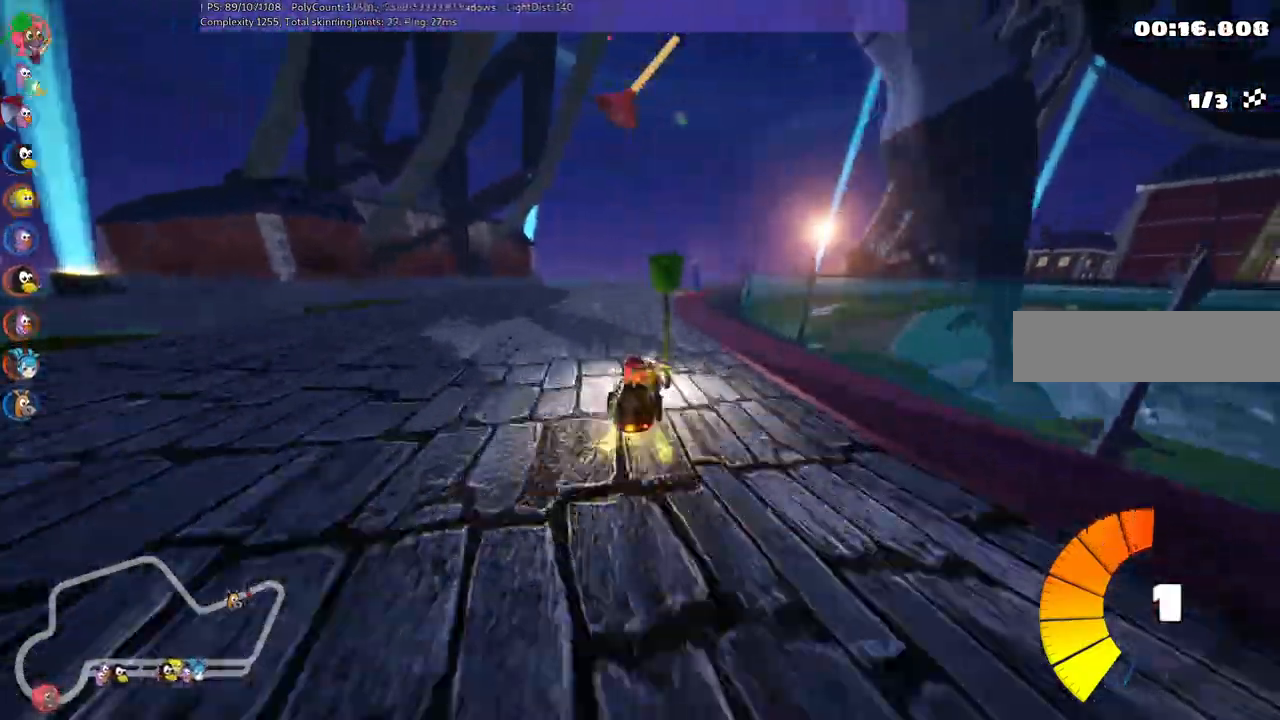
{"keys": ["left", "m", "right", "up"], "events": [[383, "right", "down"]]}
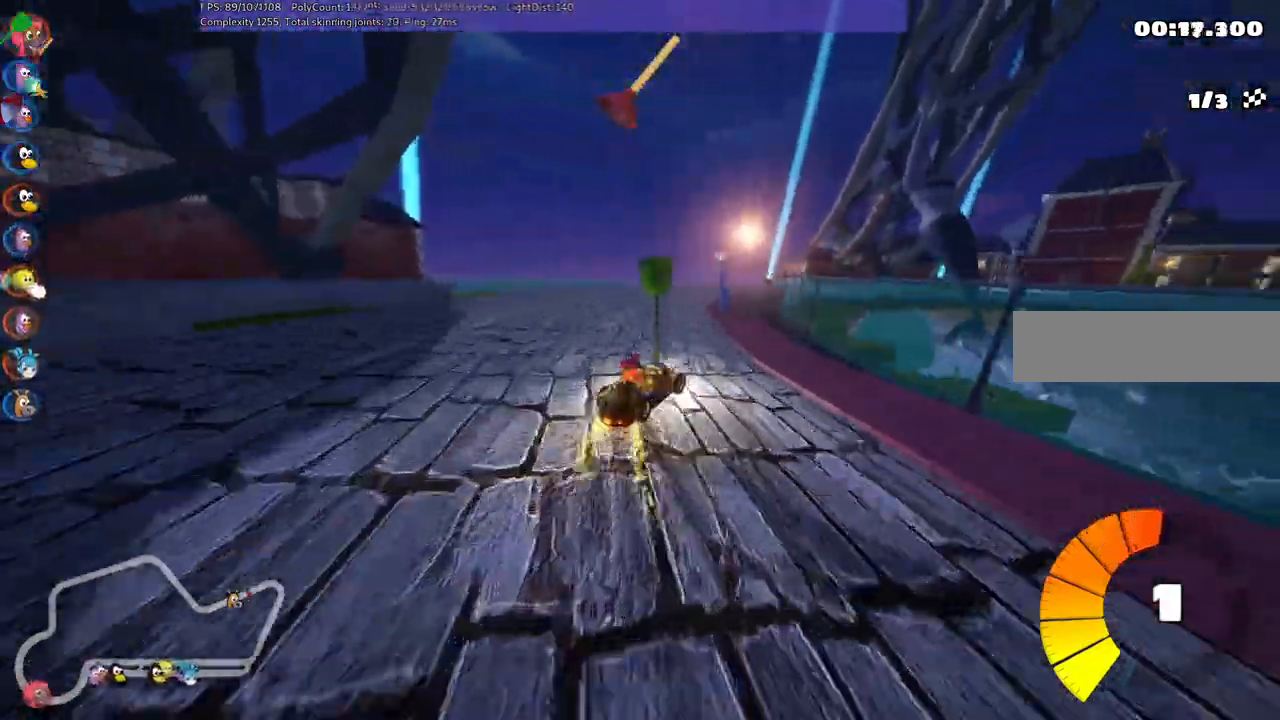
{"keys": ["left", "m", "up"], "events": [[117, "right", "up"]]}
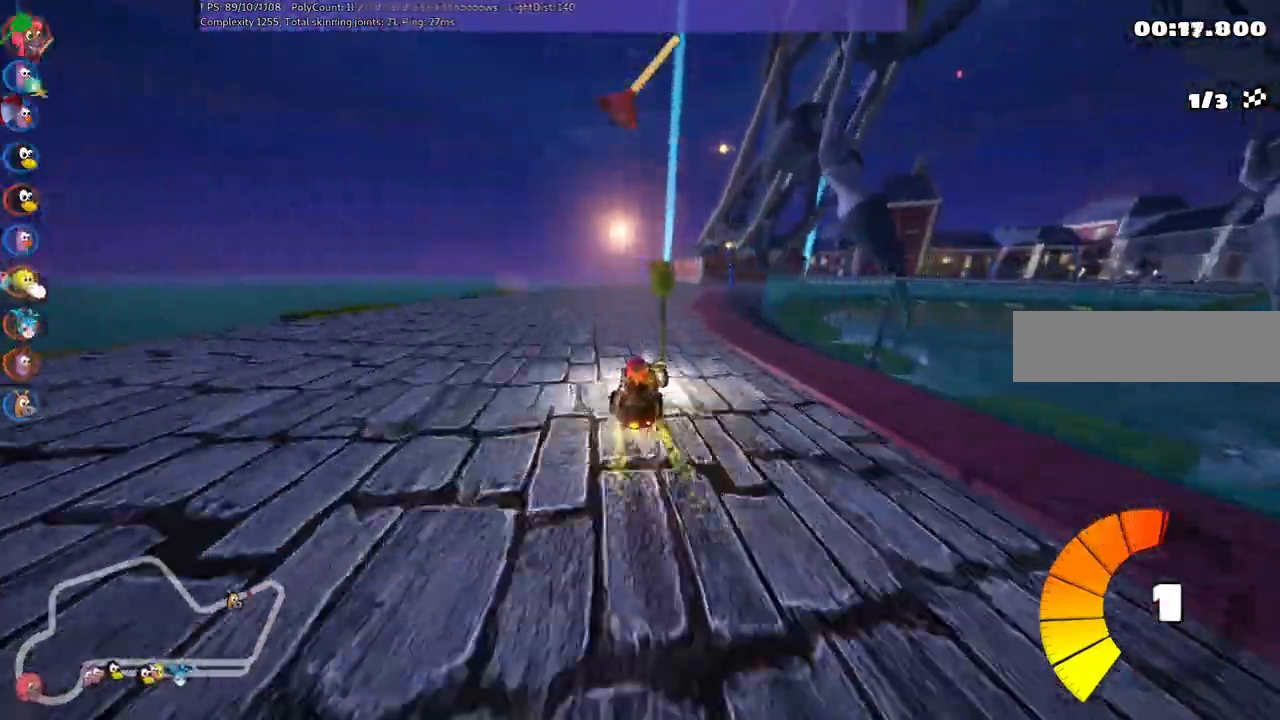
{"keys": ["left", "m", "right", "up"], "events": [[33, "right", "down"], [267, "right", "up"], [500, "right", "down"]]}
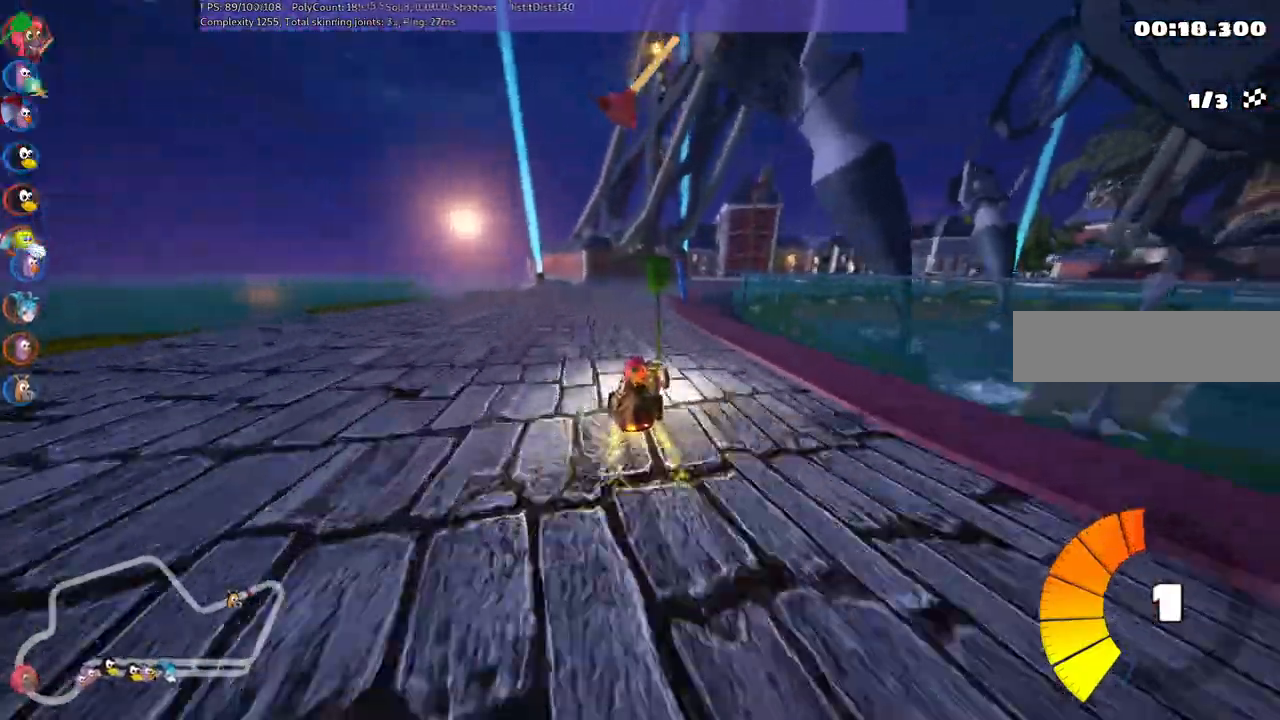
{"keys": ["m", "n", "up"], "events": [[100, "right", "up"], [333, "right", "down"], [367, "left", "up"], [417, "right", "up"], [467, "n", "down"]]}
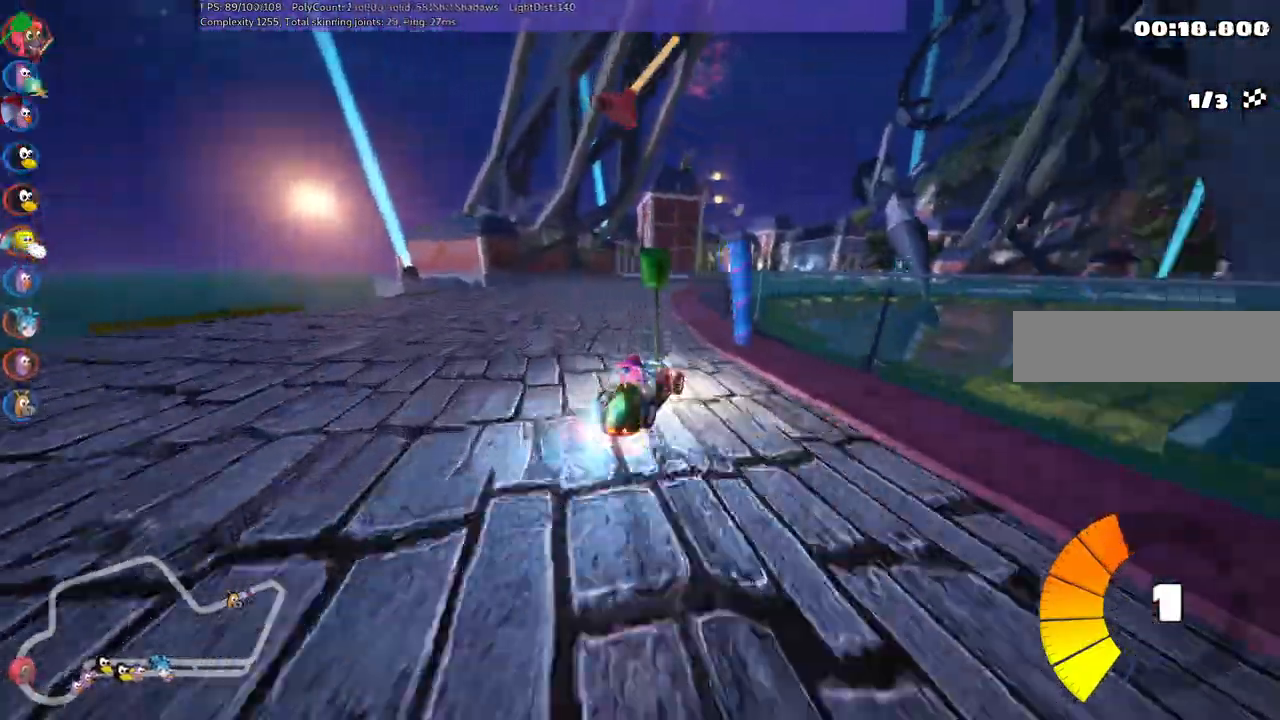
{"keys": ["up"], "events": [[17, "m", "up"], [167, "n", "up"], [250, "left", "down"], [433, "left", "up"]]}
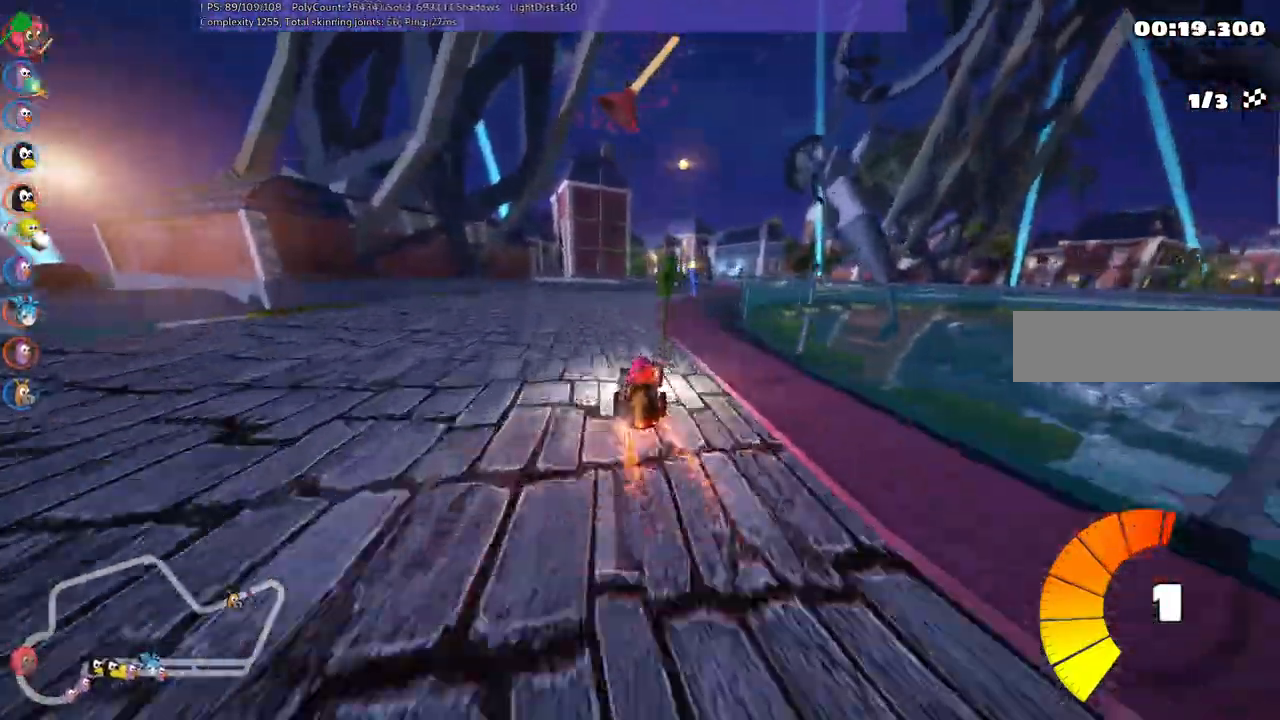
{"keys": ["left", "m", "up"], "events": [[117, "m", "down"], [117, "right", "down"], [267, "left", "down"], [317, "right", "up"]]}
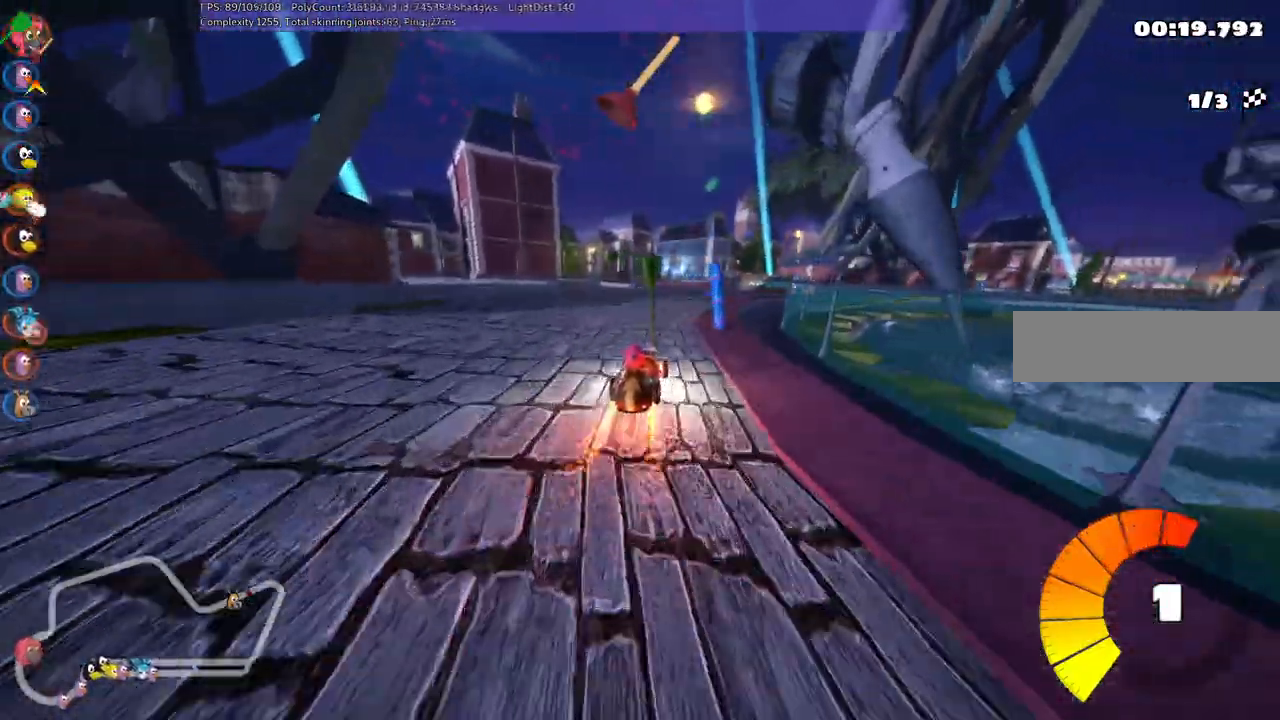
{"keys": ["left", "m", "up"], "events": [[50, "right", "down"], [50, "space", "down"], [183, "right", "up"], [183, "space", "up"]]}
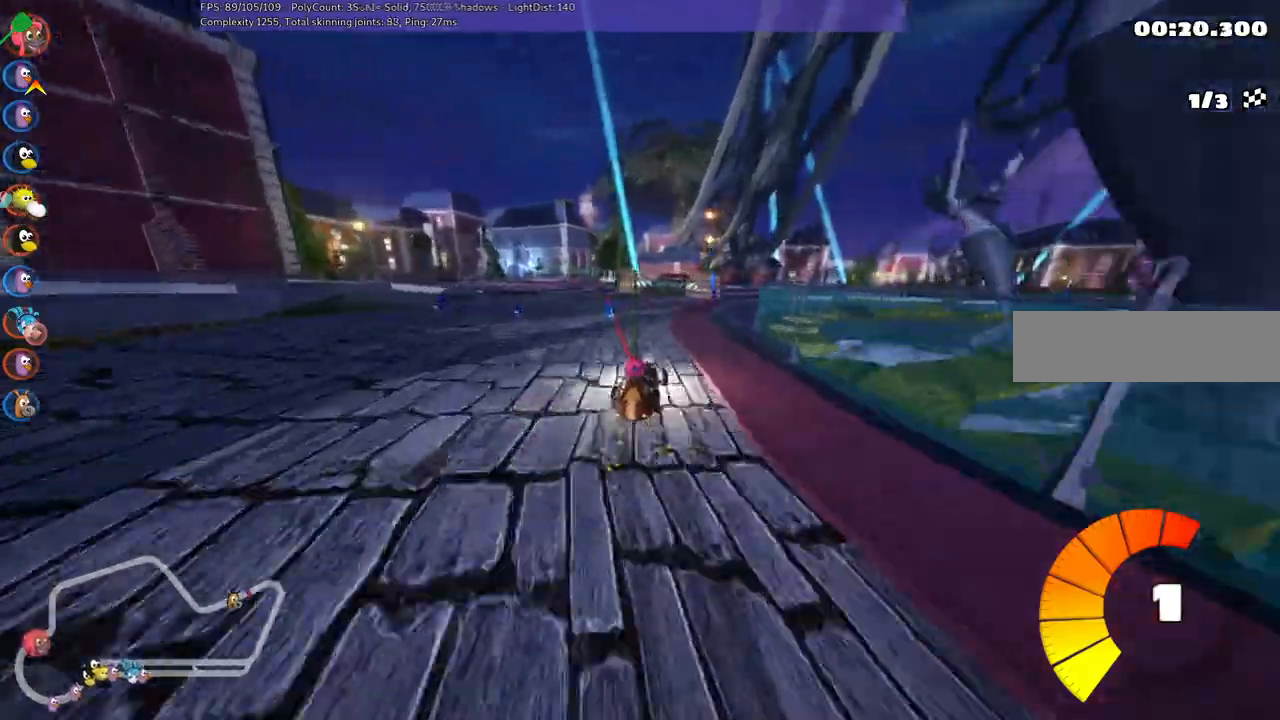
{"keys": ["left", "n", "up"], "events": [[333, "m", "up"], [433, "n", "down"]]}